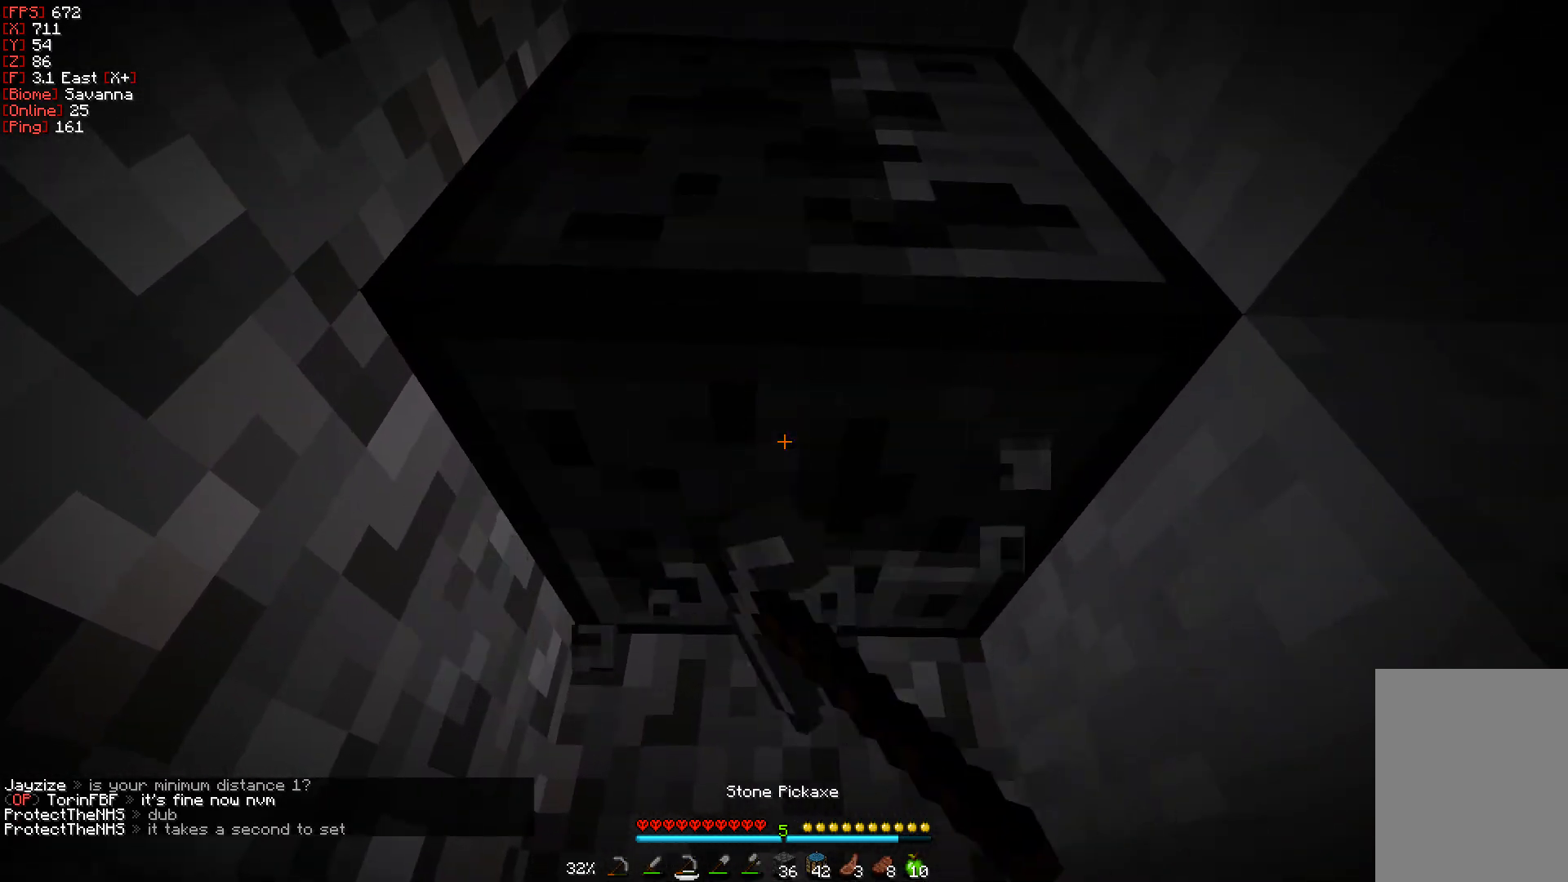
Gameplay with keyboard and mouse; each line is a JSON object with the keys and mouse buttons held at the frame after it. "events" lists presses ("down") and releases ("up") of "a", "d", "s", "w", "mouse_left" and "mouse_right" between this image and that frame as [ms after this image, input, new state], when the widget could be followed in between. "mouse_left", "mouse_right" = the "left", "right" buttons of the "mouse" list. No other keys are recorded. Fast repeated clicks can show as one long hold. Mouse movement is not recorded.
{"keys": [], "mouse": ["left"], "events": [[333, "d", "down"], [483, "d", "up"], [483, "w", "up"]]}
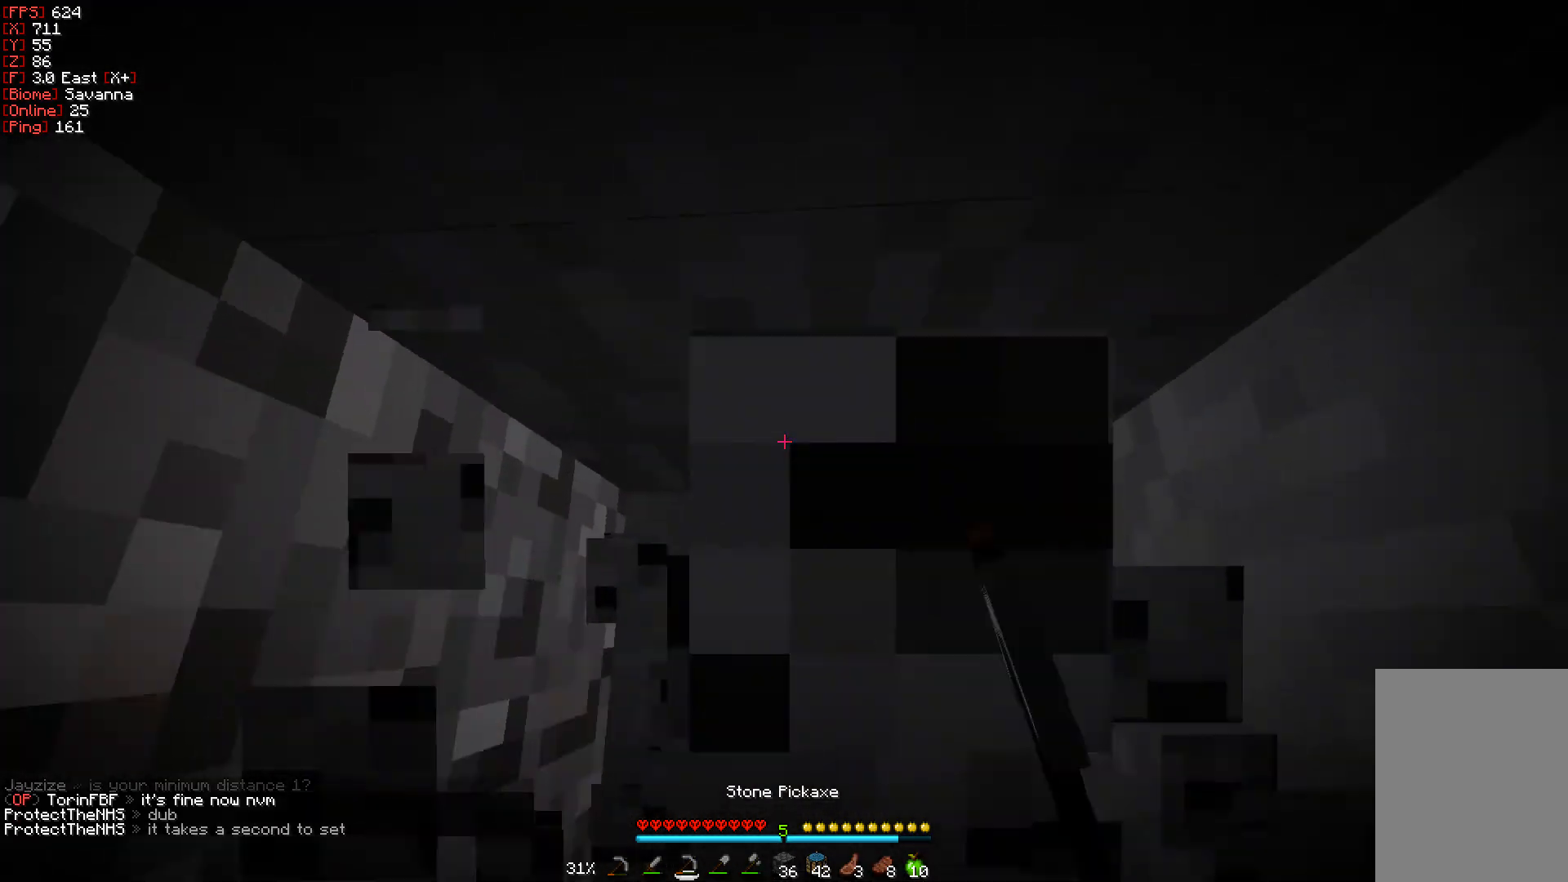
{"keys": [], "mouse": ["left"], "events": []}
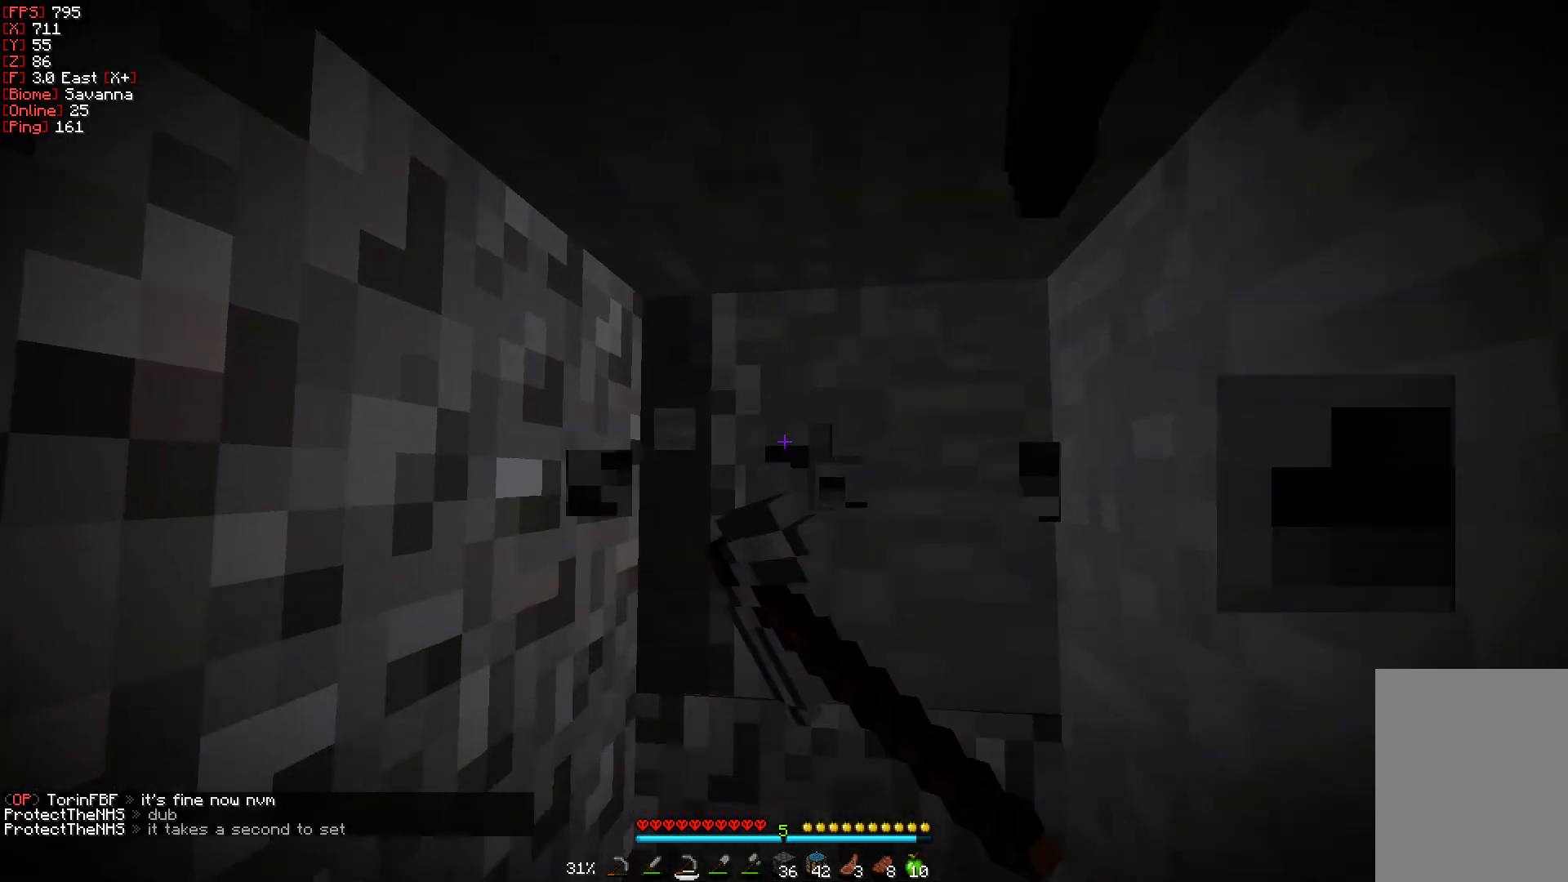
{"keys": [], "mouse": ["left"], "events": [[183, "w", "down"], [400, "w", "up"]]}
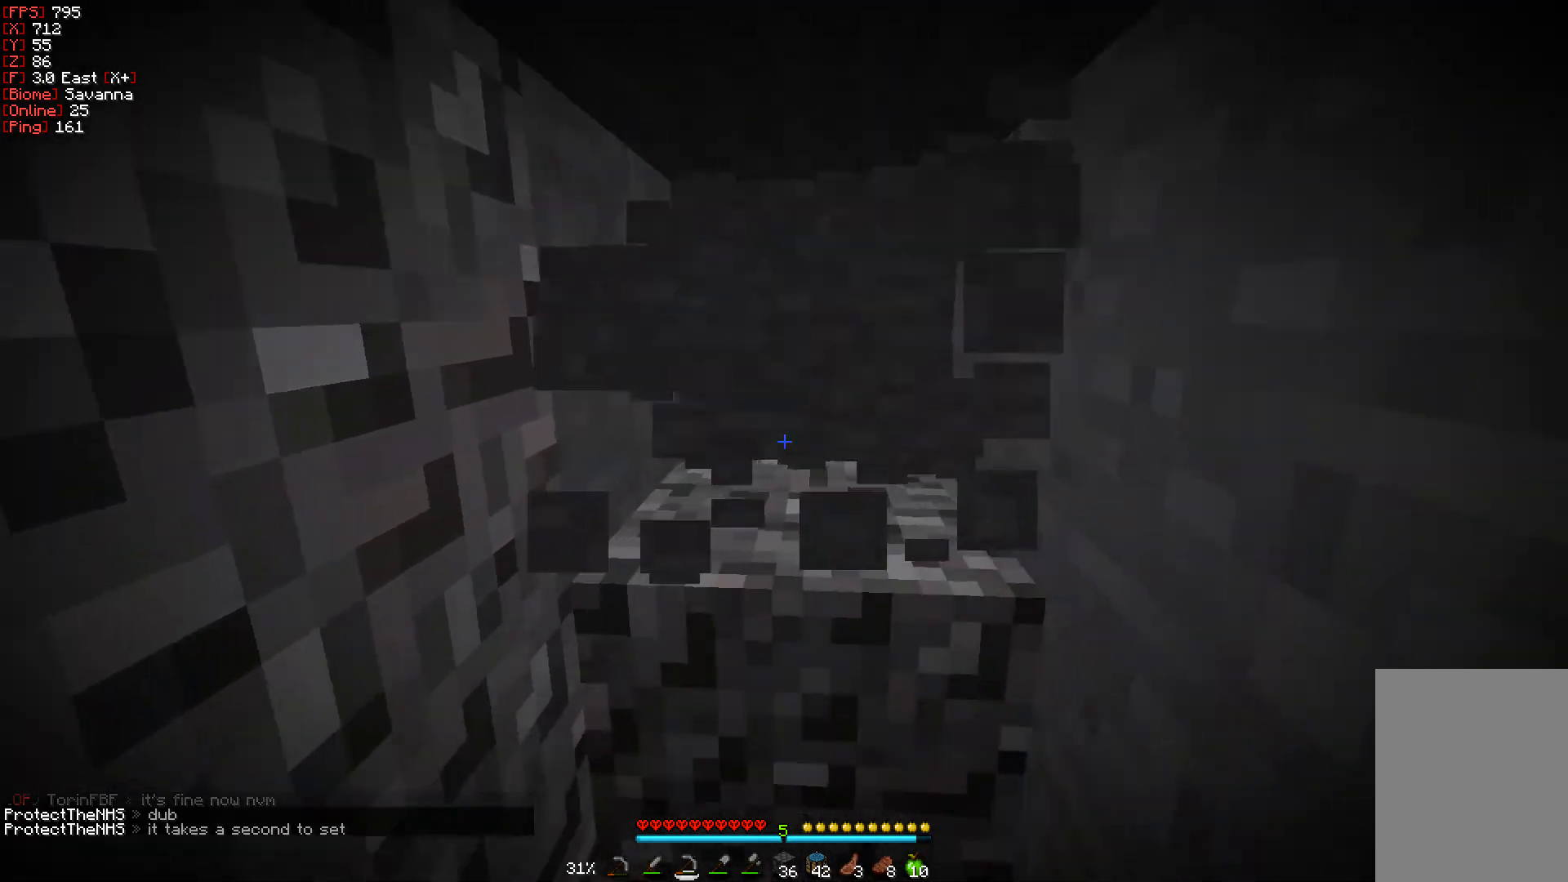
{"keys": ["w"], "mouse": ["left"], "events": [[450, "w", "down"]]}
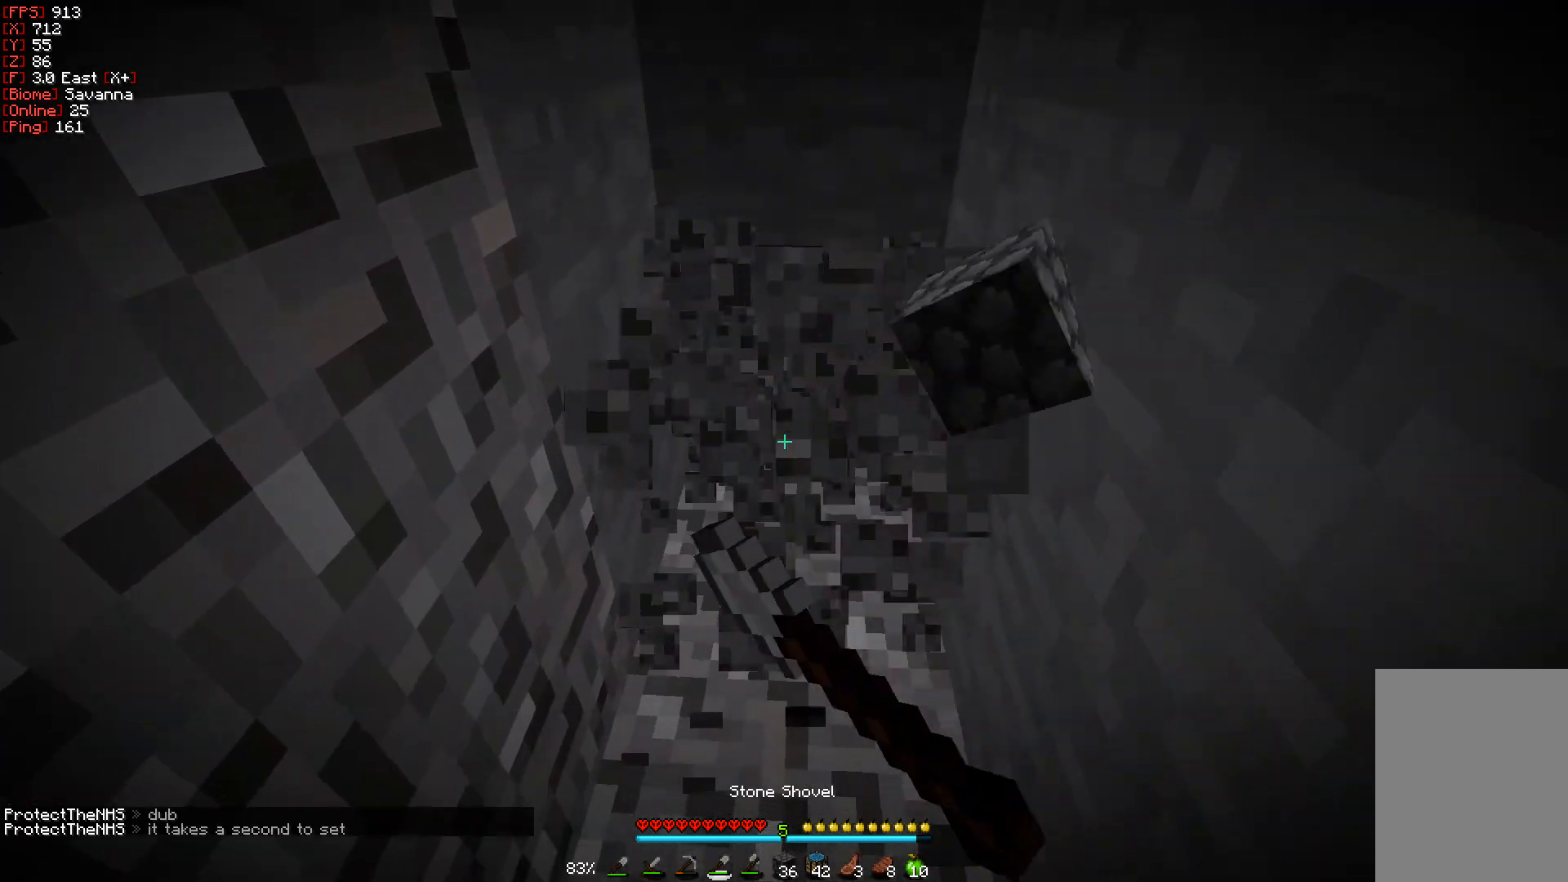
{"keys": [], "mouse": ["left"], "events": [[50, "a", "down"], [267, "a", "up"], [300, "w", "up"]]}
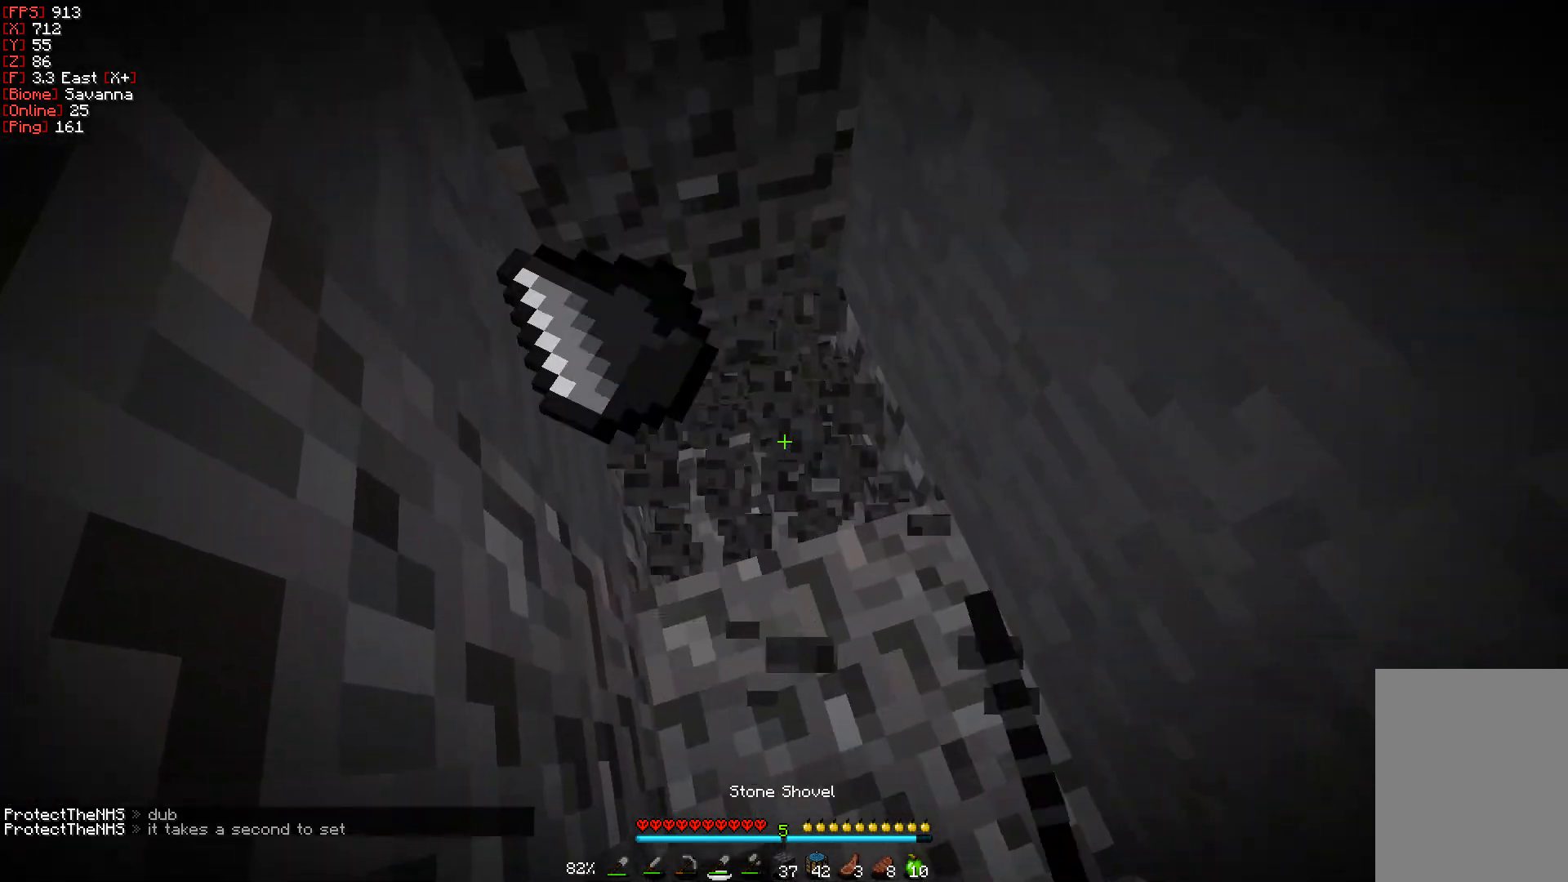
{"keys": [], "mouse": ["left"], "events": []}
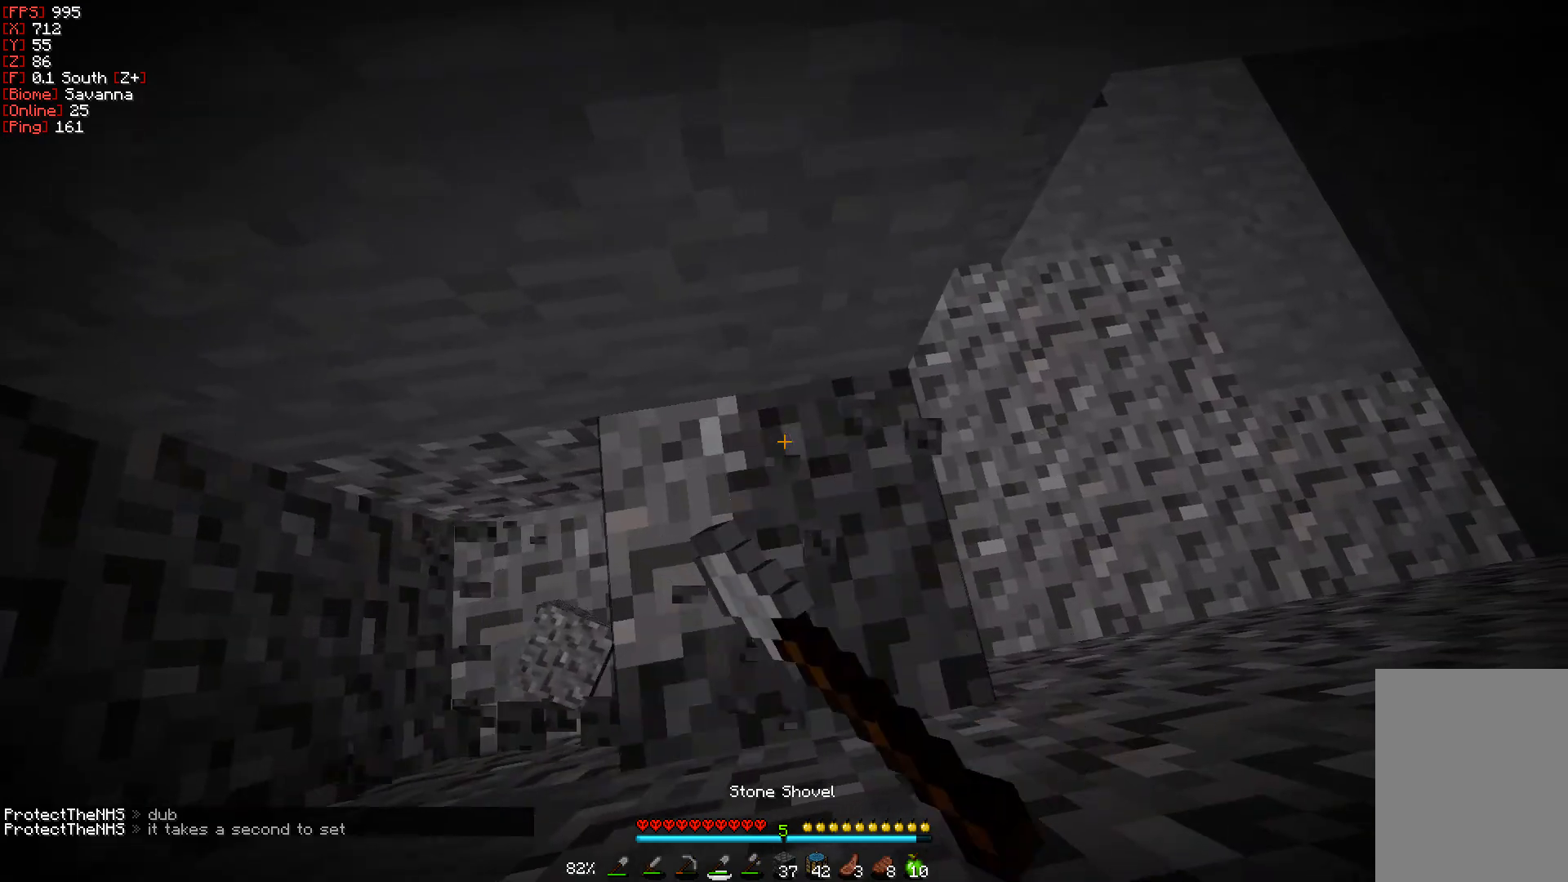
{"keys": ["d", "w"], "mouse": [], "events": [[250, "mouse_left", "up"], [350, "w", "down"], [417, "d", "down"]]}
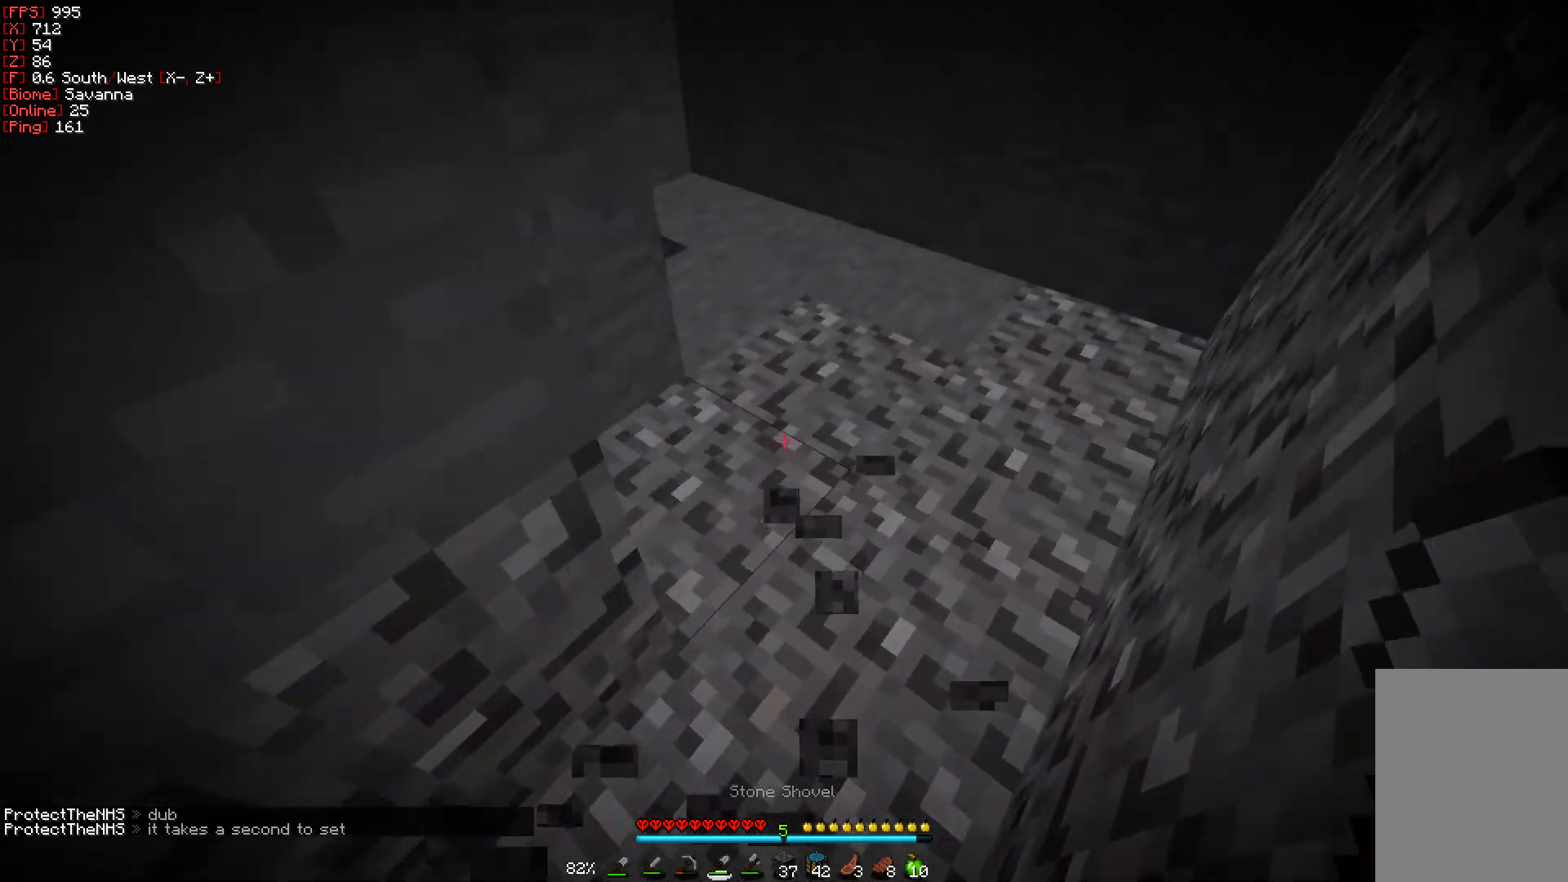
{"keys": ["d", "w"], "mouse": [], "events": []}
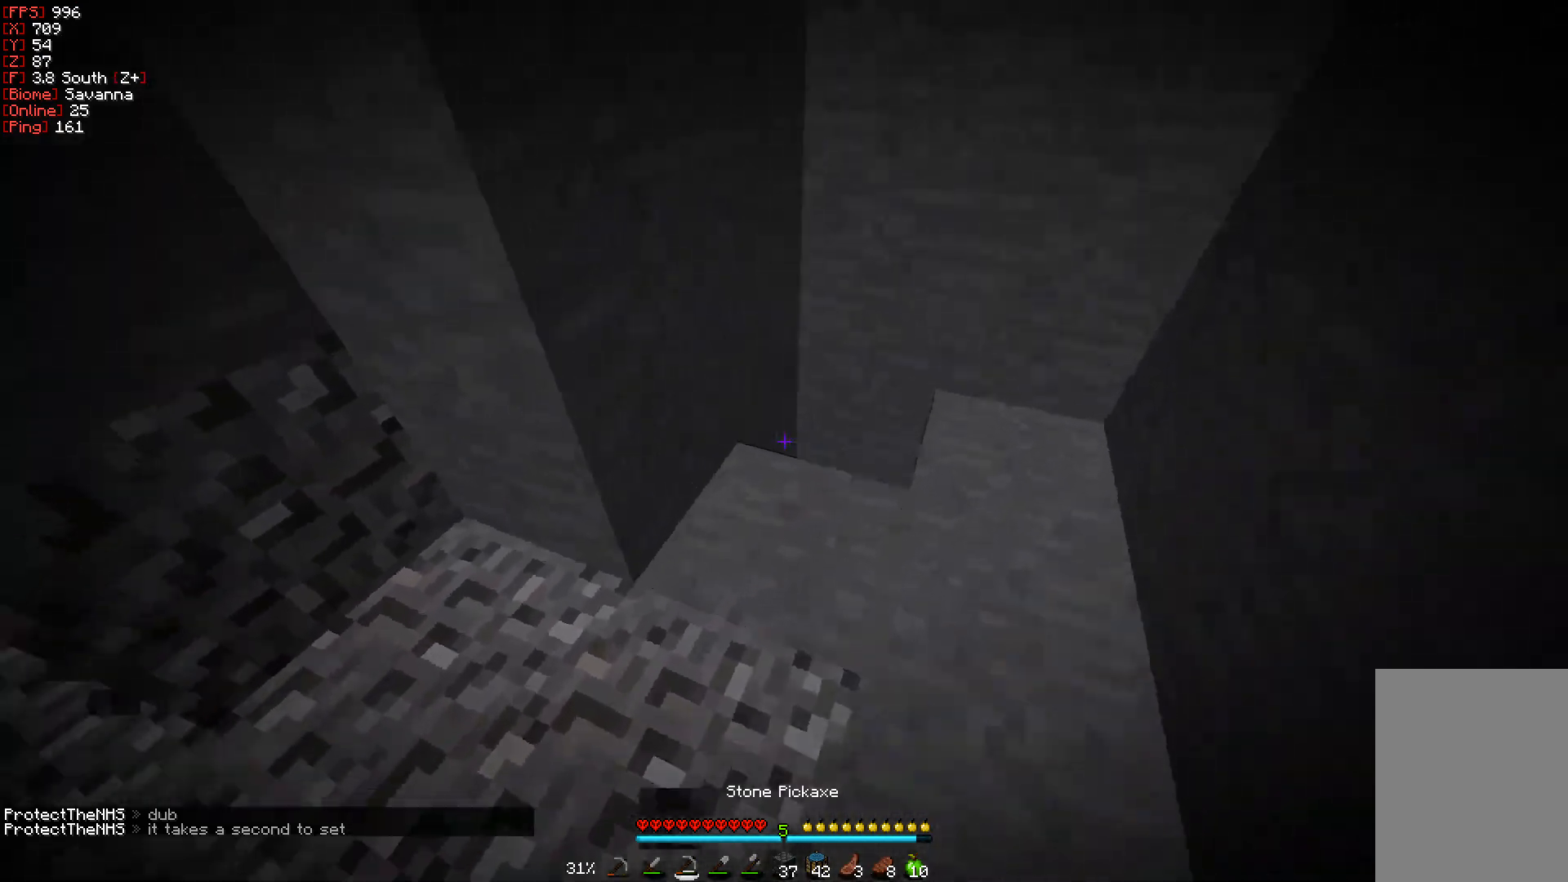
{"keys": [], "mouse": ["left"], "events": [[250, "d", "up"], [283, "mouse_left", "down"], [417, "w", "up"]]}
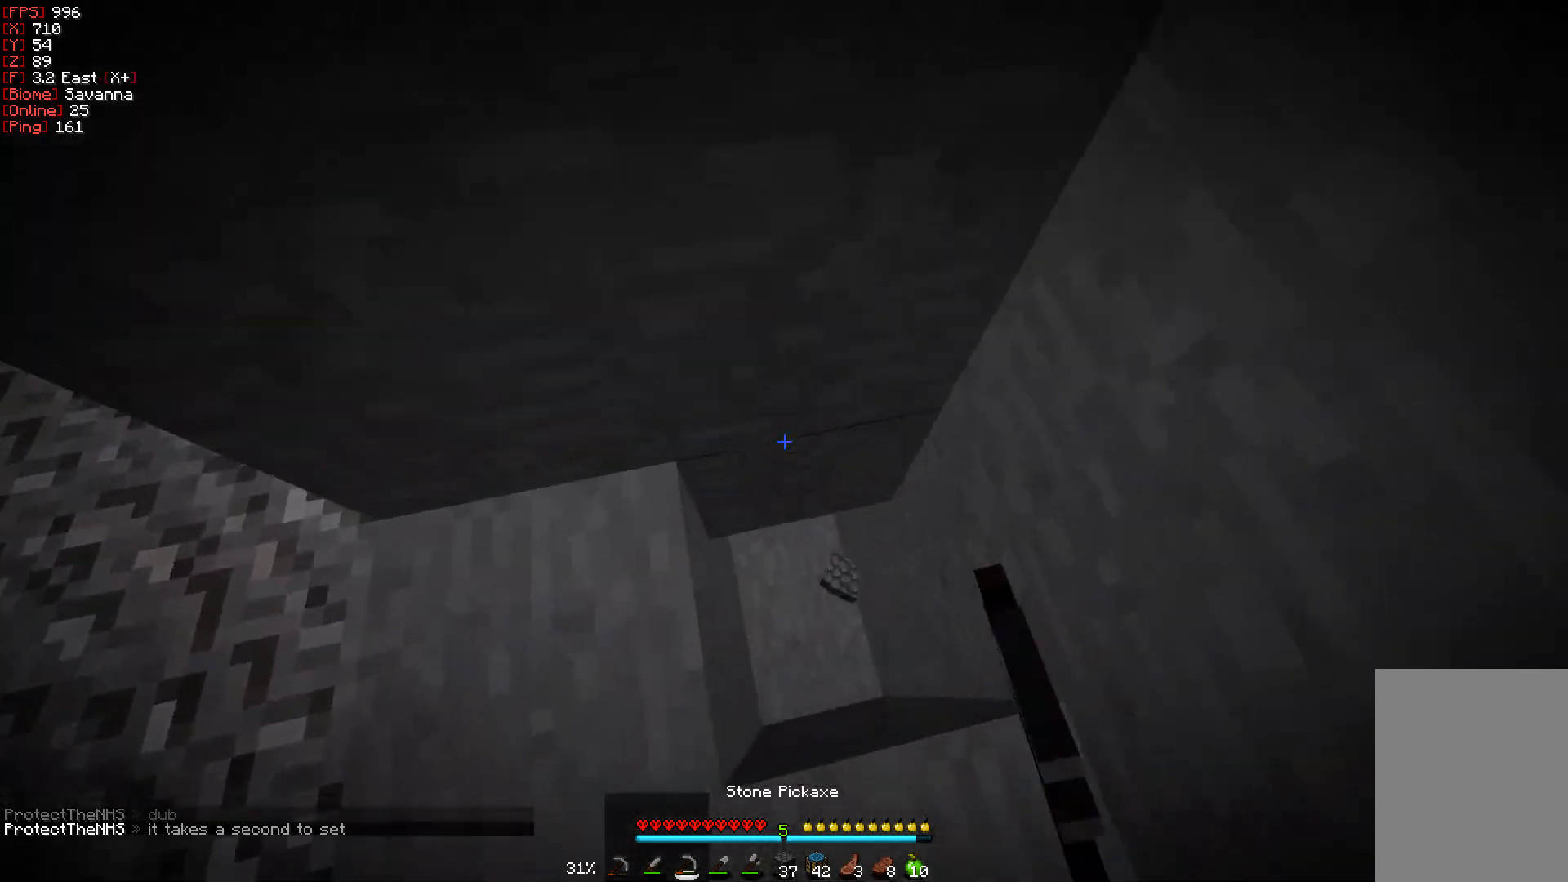
{"keys": ["w"], "mouse": [], "events": [[50, "d", "down"], [200, "d", "up"], [233, "w", "down"], [267, "mouse_left", "up"]]}
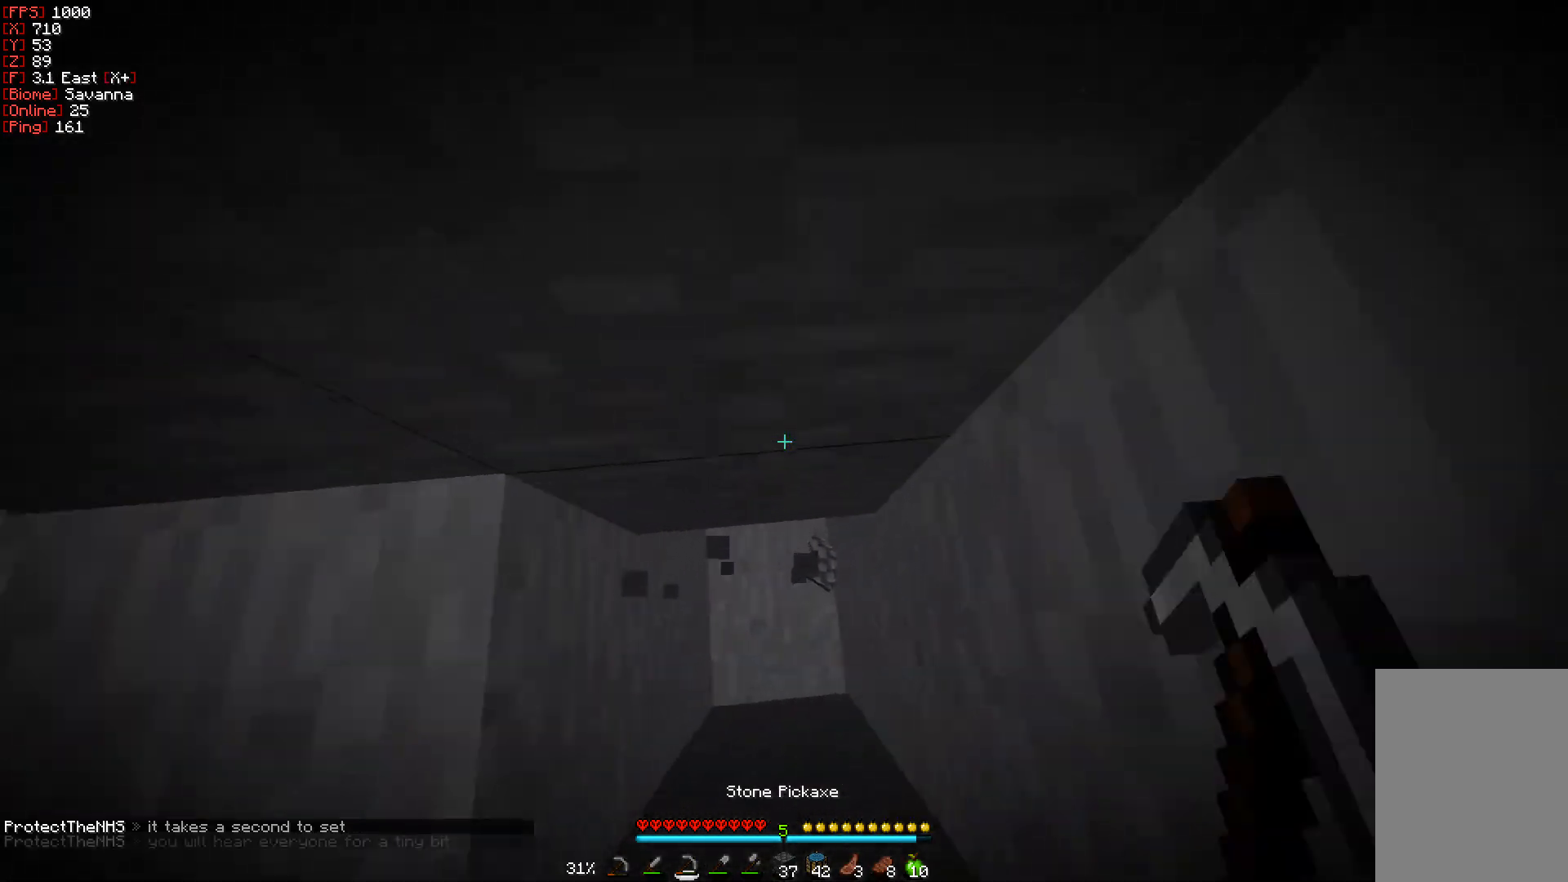
{"keys": [], "mouse": ["left"], "events": [[50, "w", "up"], [83, "mouse_left", "down"], [283, "w", "down"], [500, "w", "up"]]}
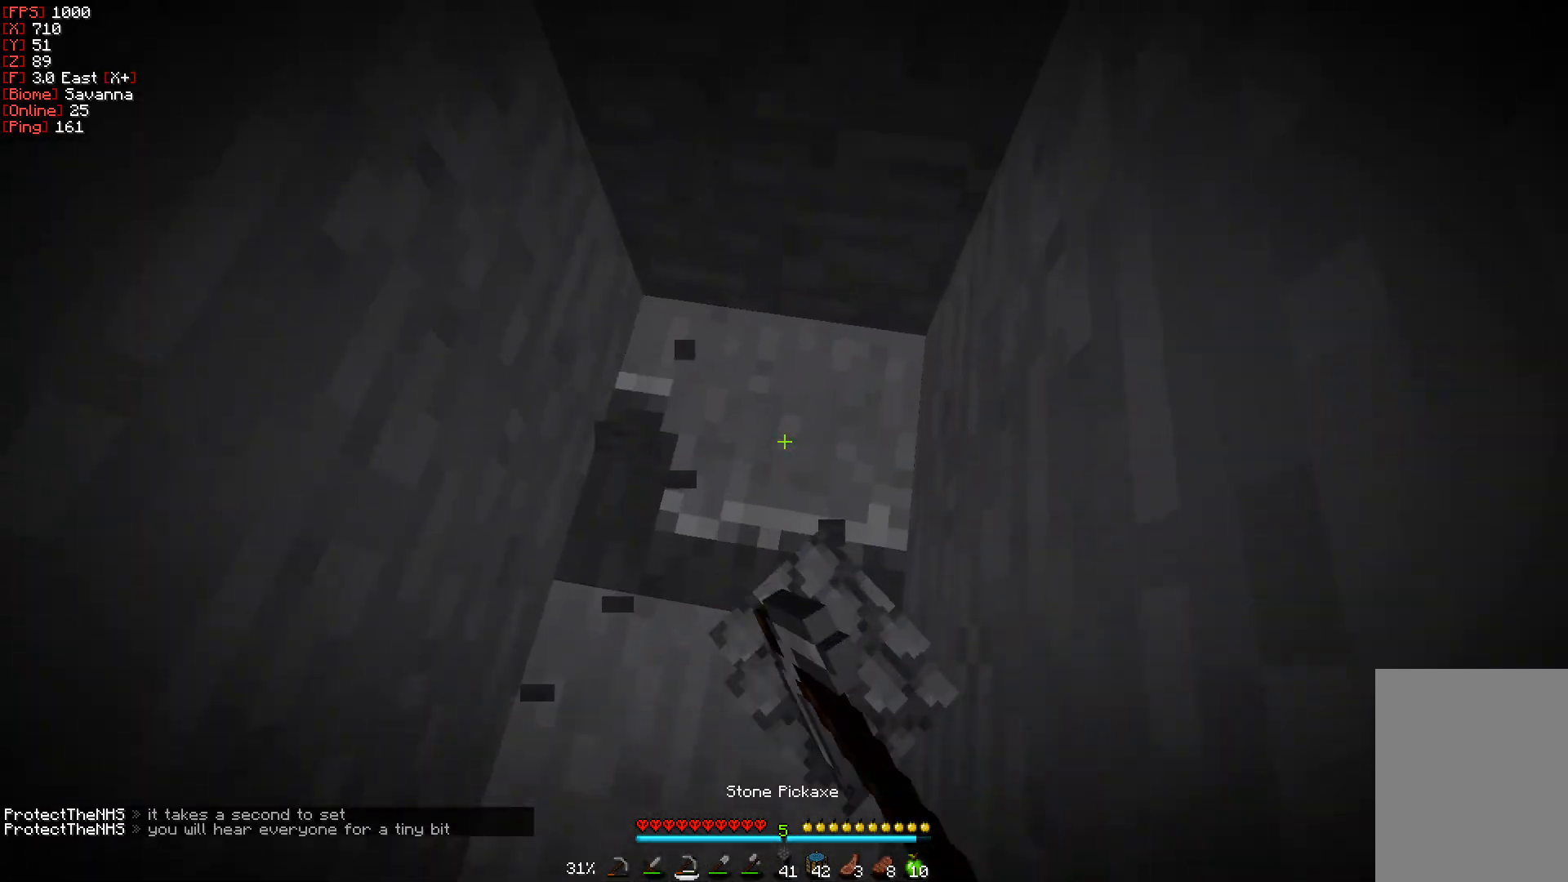
{"keys": ["d", "w"], "mouse": ["left"], "events": [[450, "w", "down"], [483, "d", "down"]]}
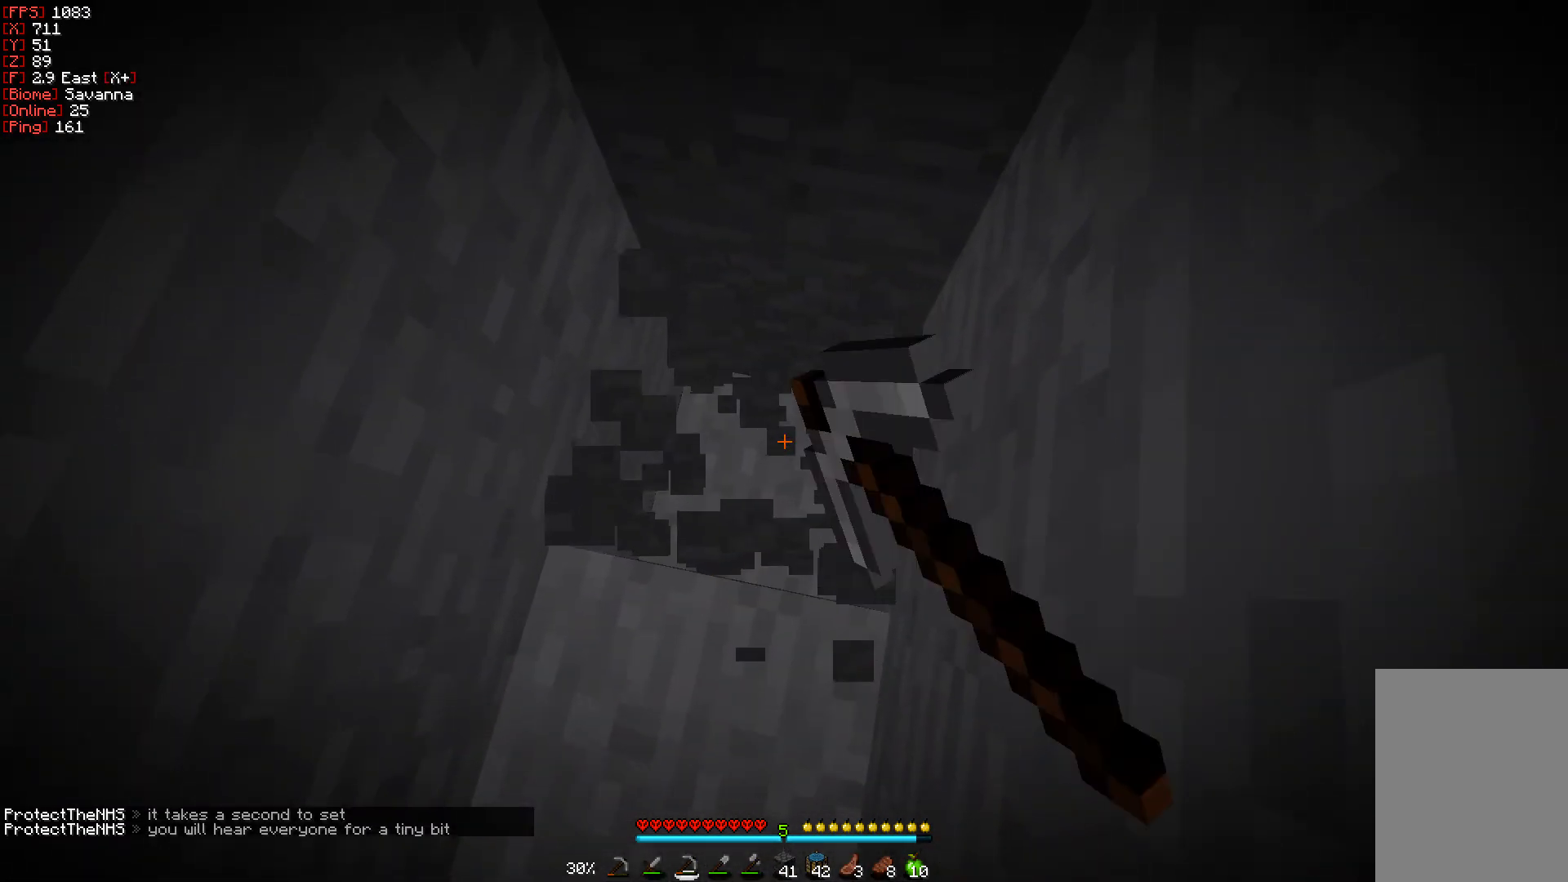
{"keys": [], "mouse": ["left"], "events": [[167, "w", "up"], [200, "d", "up"]]}
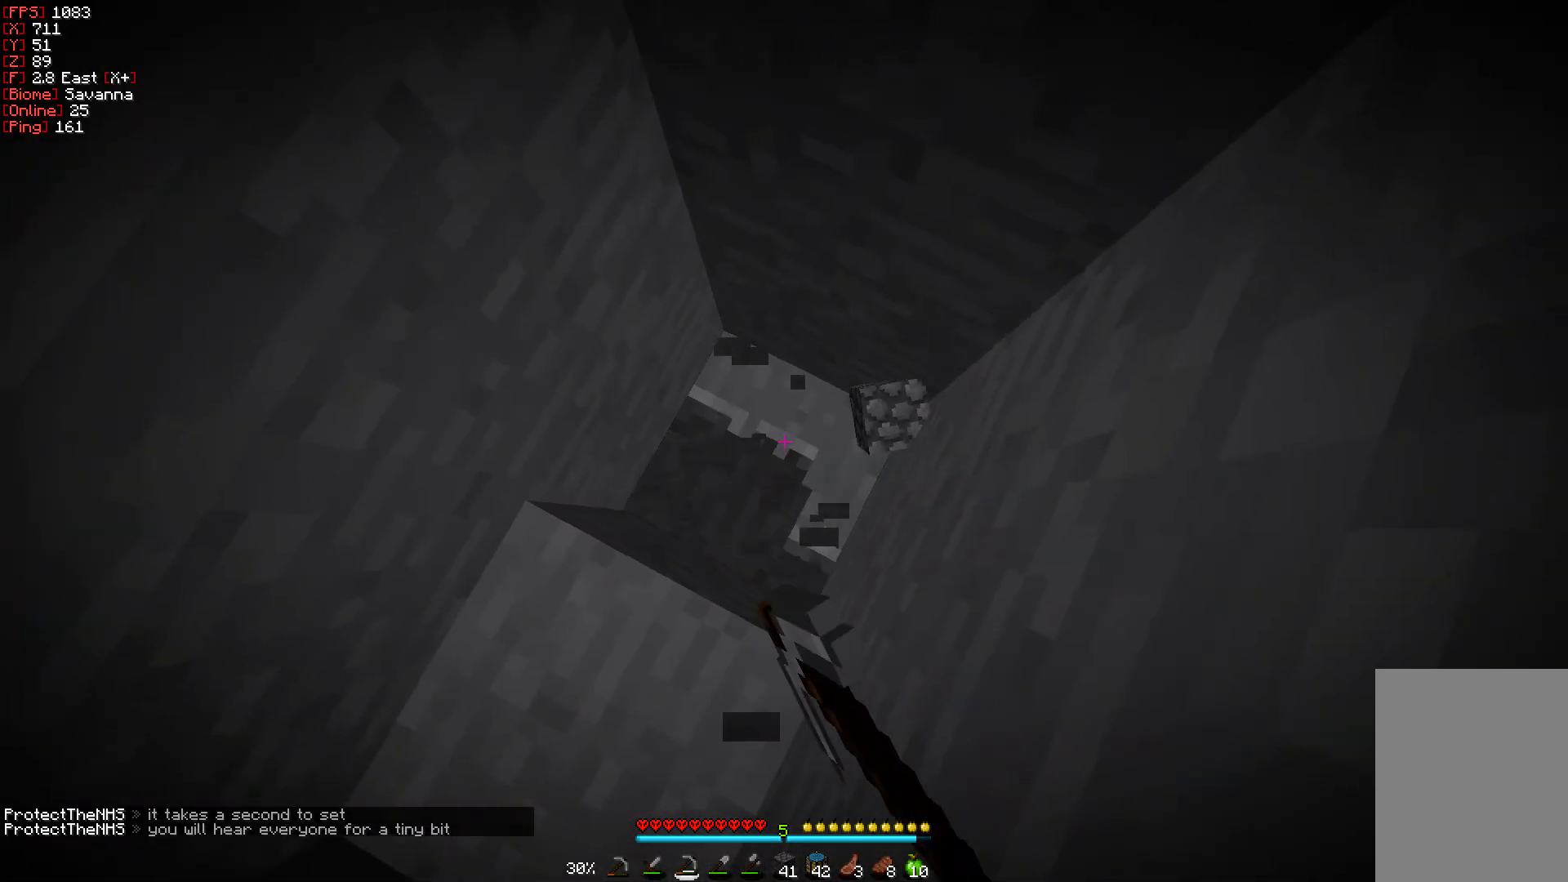
{"keys": [], "mouse": ["left"], "events": [[150, "a", "down"], [183, "w", "down"], [317, "w", "up"], [350, "a", "up"]]}
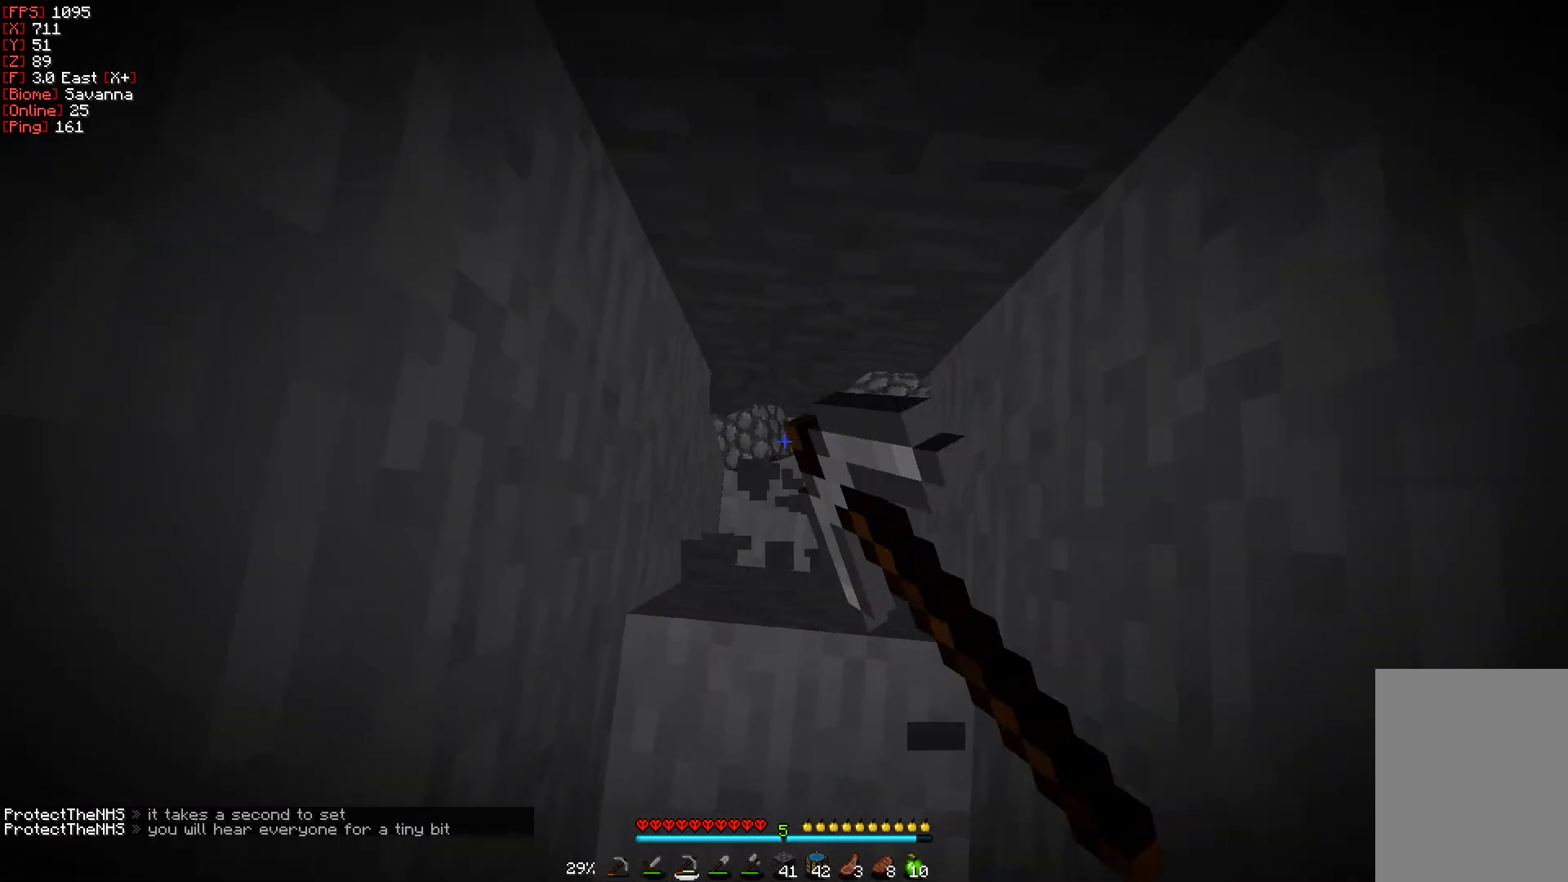
{"keys": [], "mouse": ["left"], "events": [[200, "d", "down"], [367, "d", "up"]]}
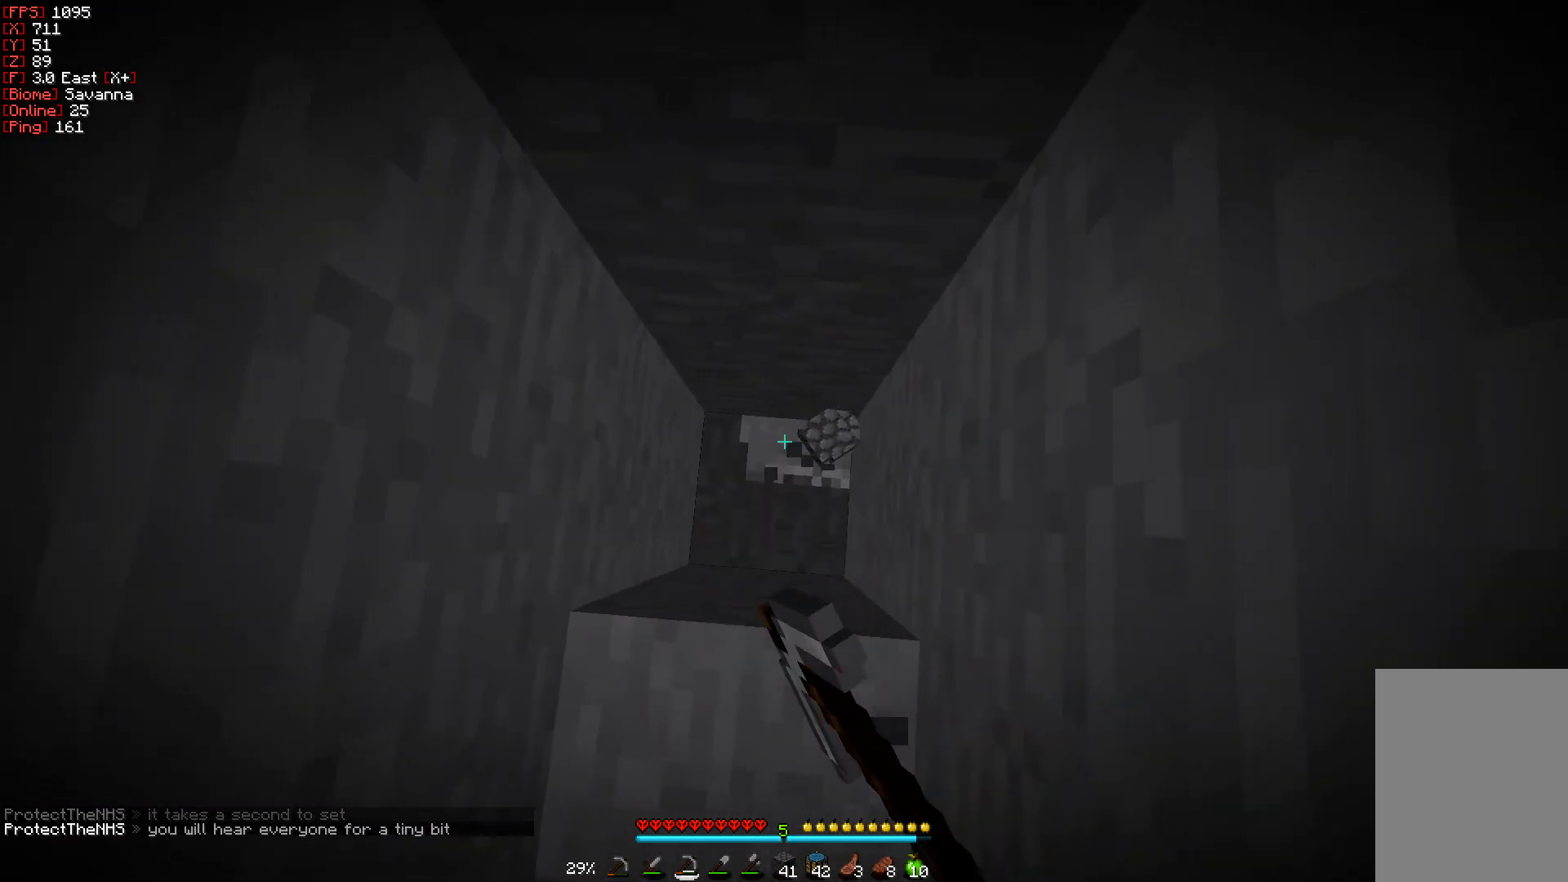
{"keys": [], "mouse": ["left"], "events": []}
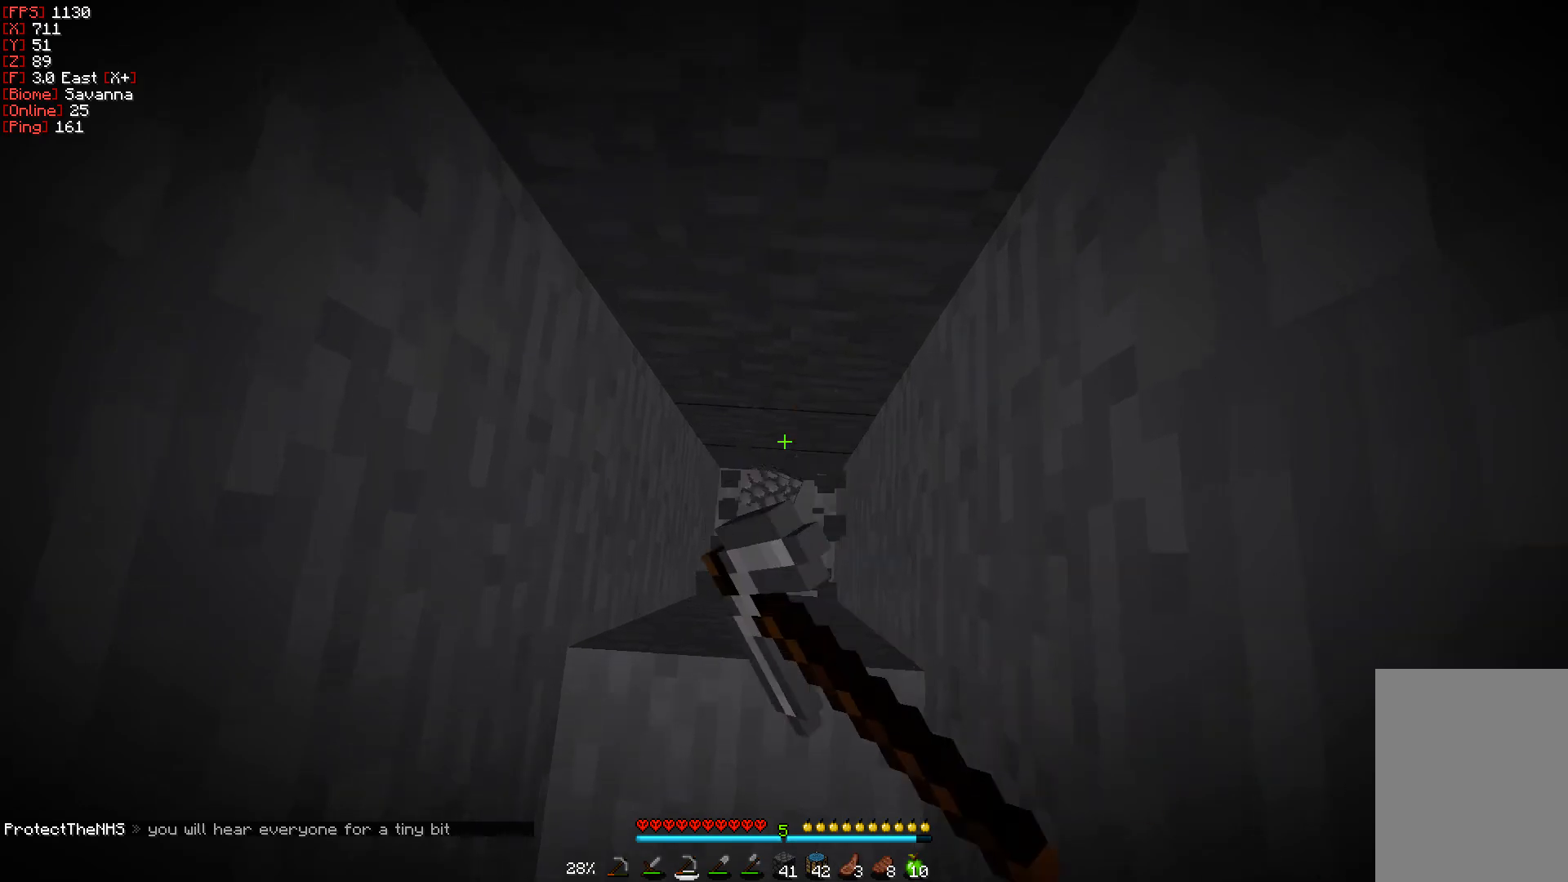
{"keys": [], "mouse": ["left"], "events": []}
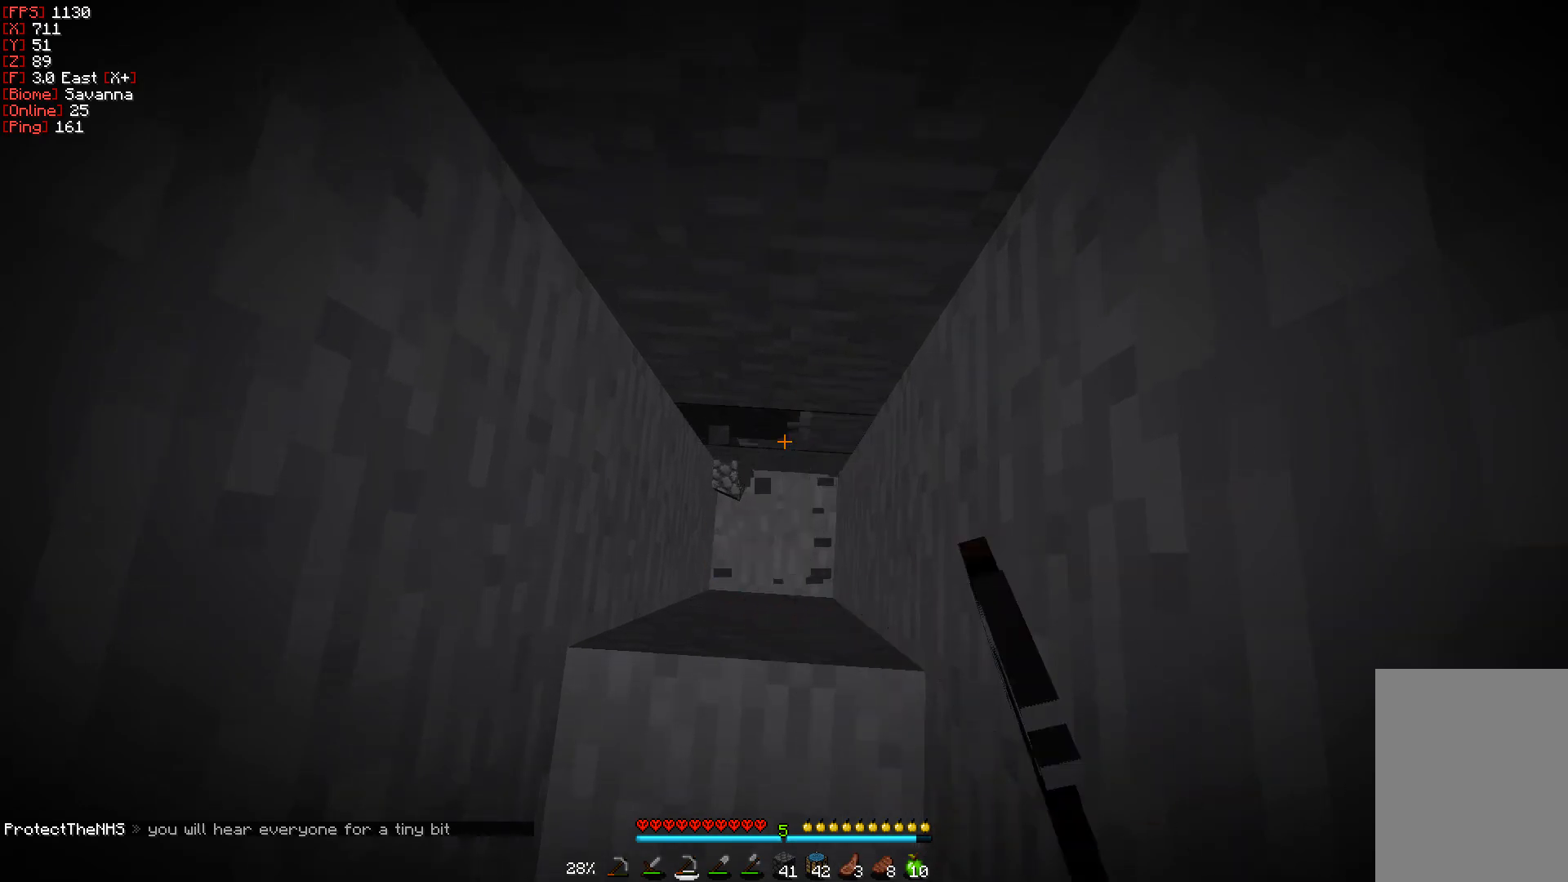
{"keys": [], "mouse": ["left"], "events": []}
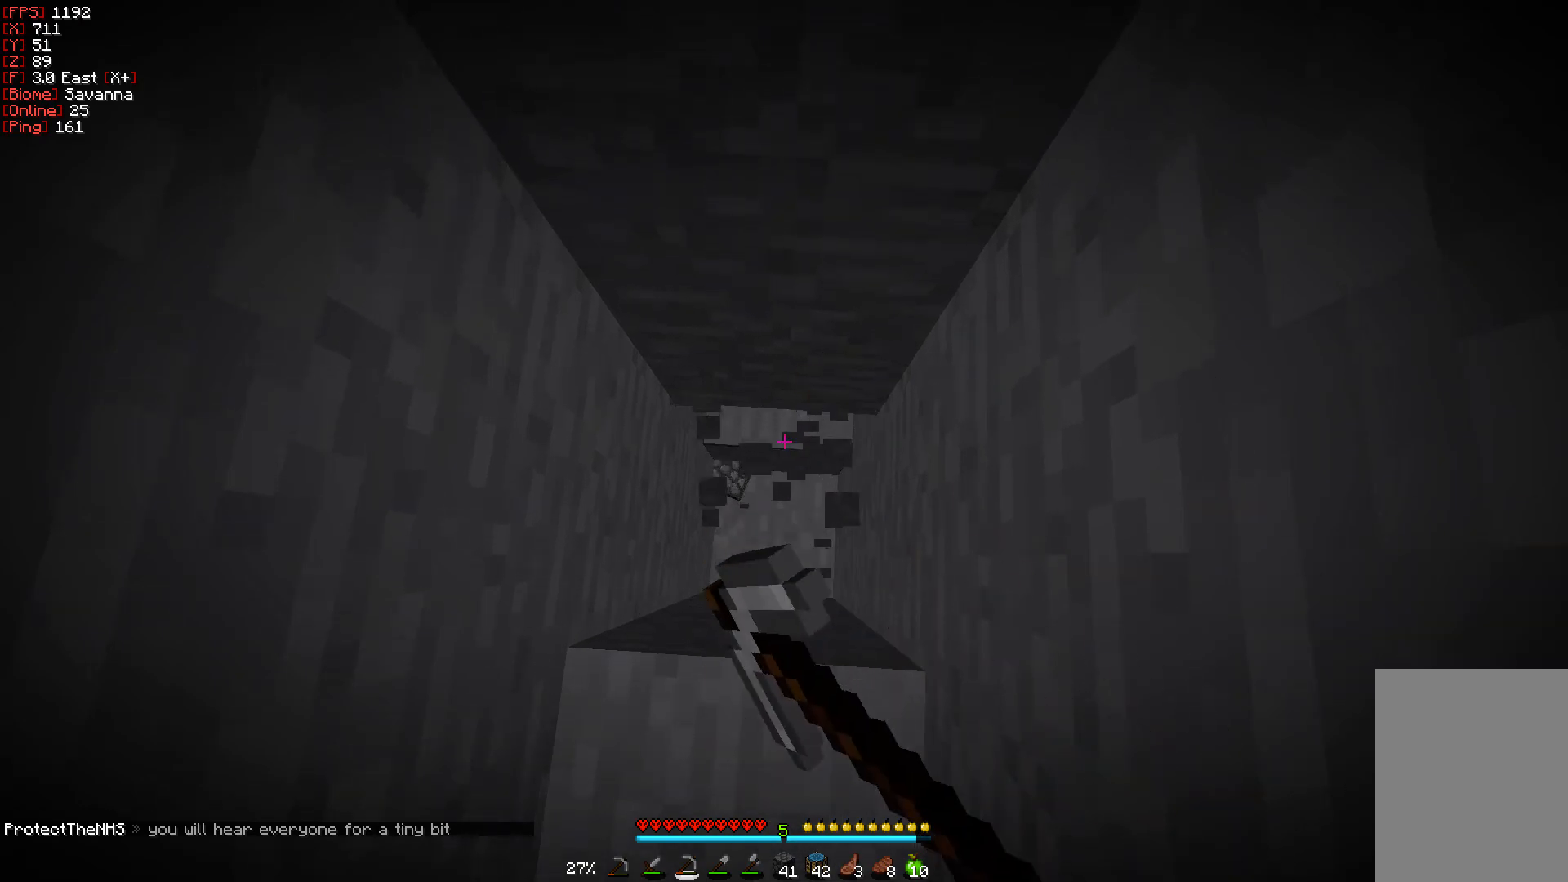
{"keys": [], "mouse": ["left"], "events": []}
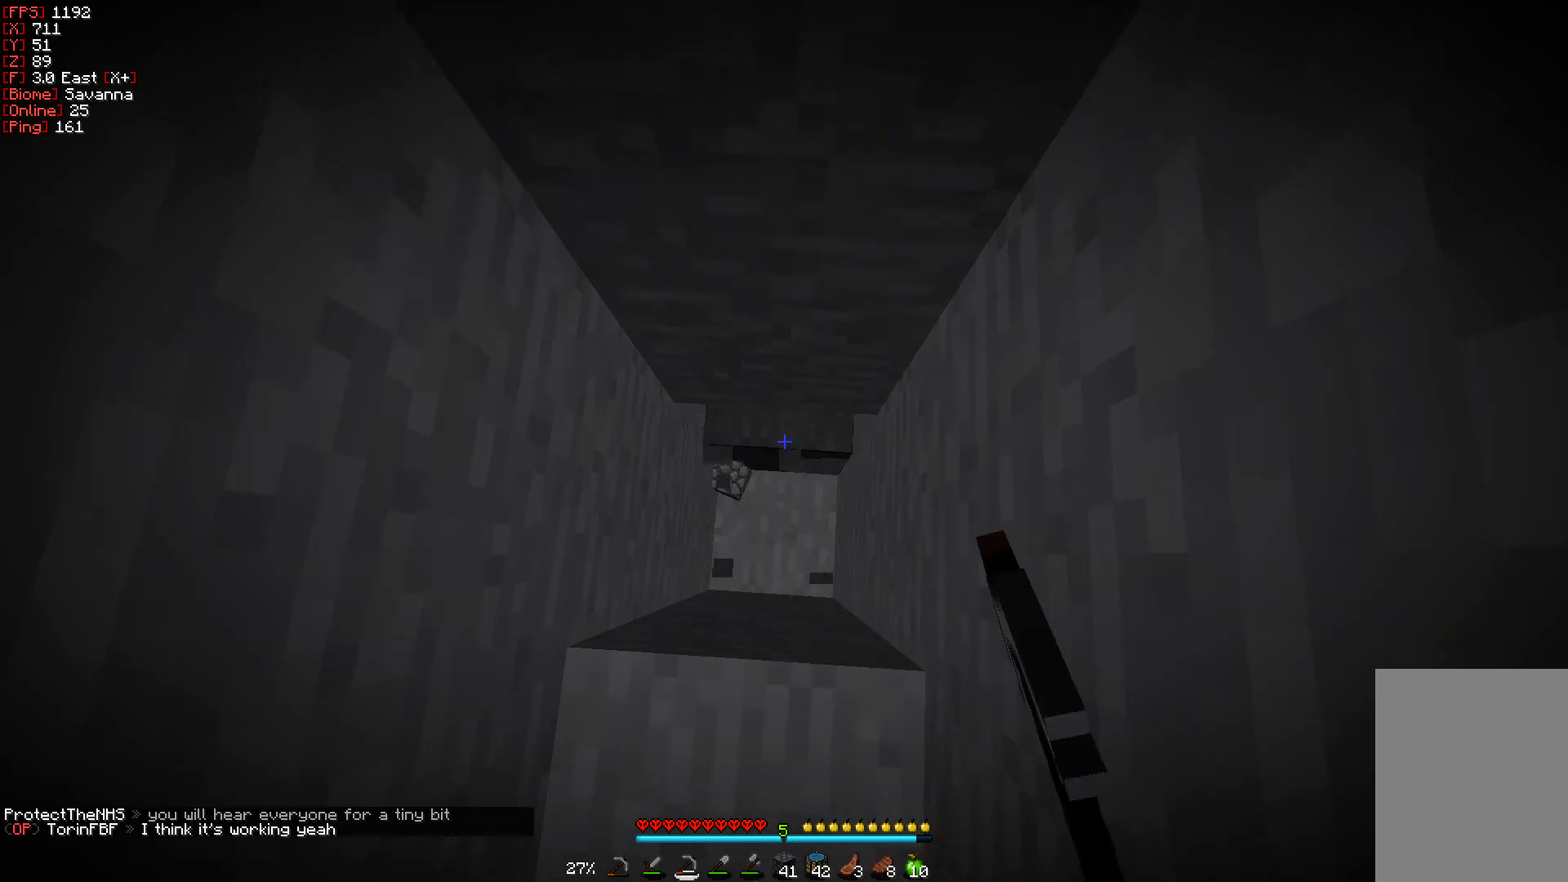
{"keys": ["w"], "mouse": ["left"], "events": [[267, "w", "down"]]}
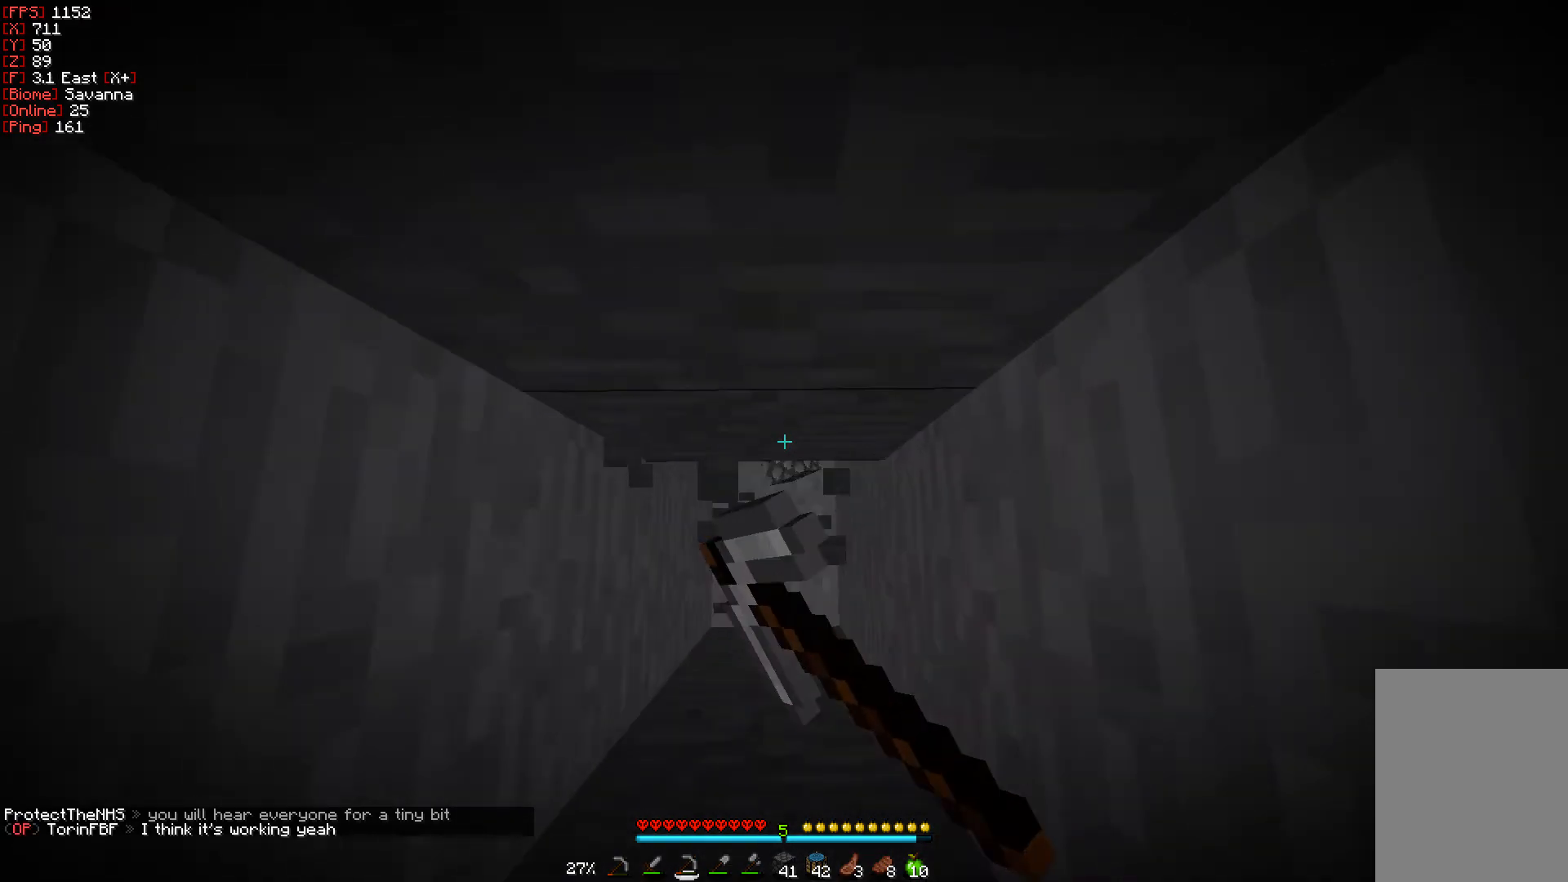
{"keys": [], "mouse": ["left"], "events": [[500, "w", "up"]]}
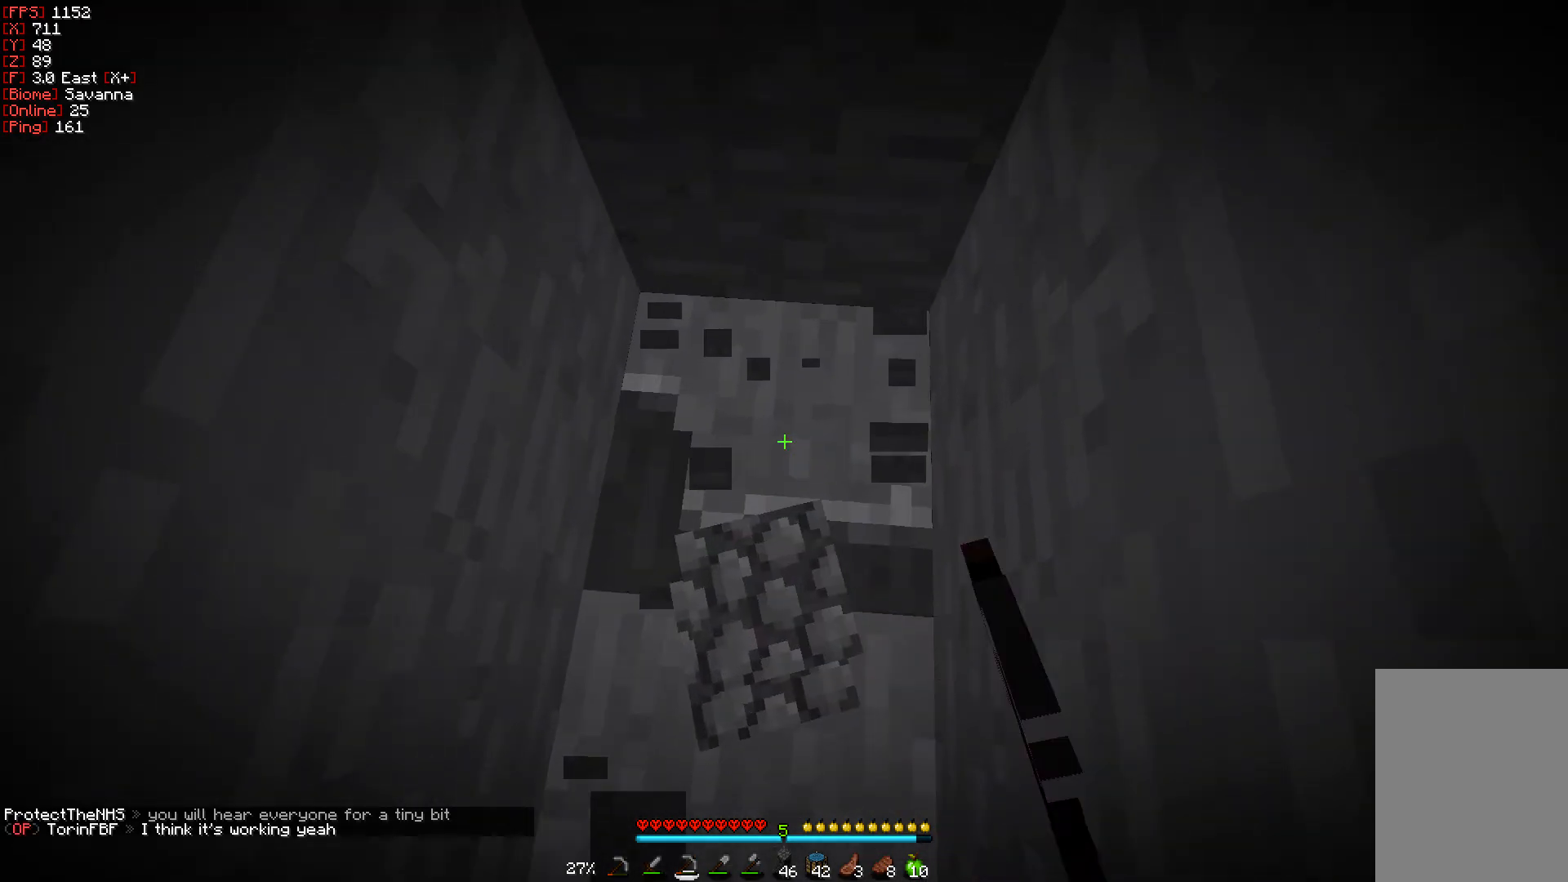
{"keys": ["d", "w"], "mouse": ["left"], "events": [[467, "d", "down"], [500, "w", "down"]]}
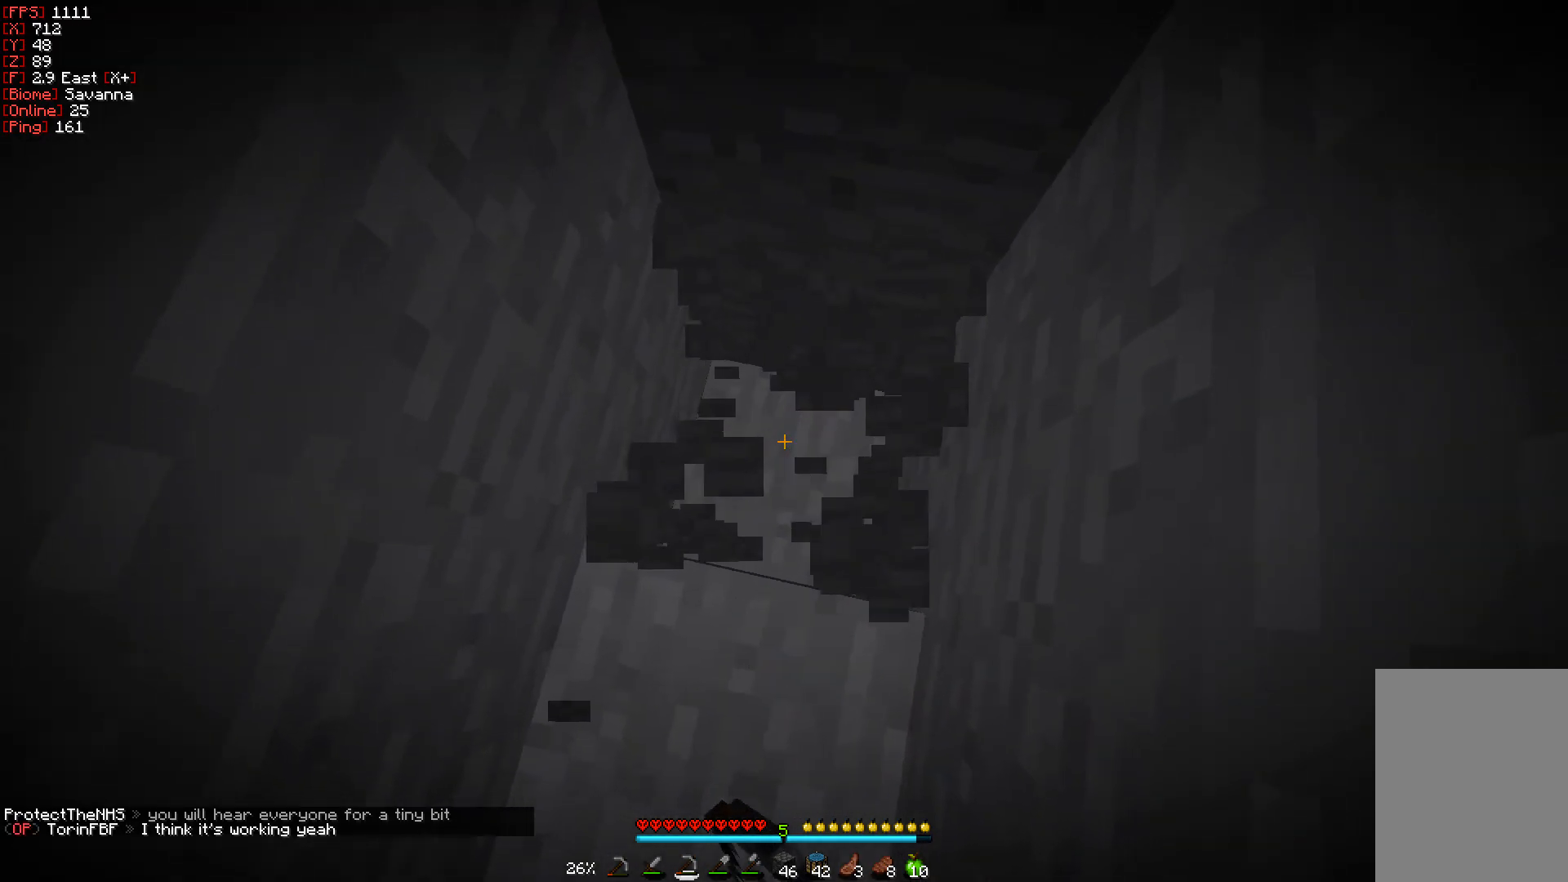
{"keys": [], "mouse": ["left"], "events": [[100, "w", "up"], [233, "d", "up"]]}
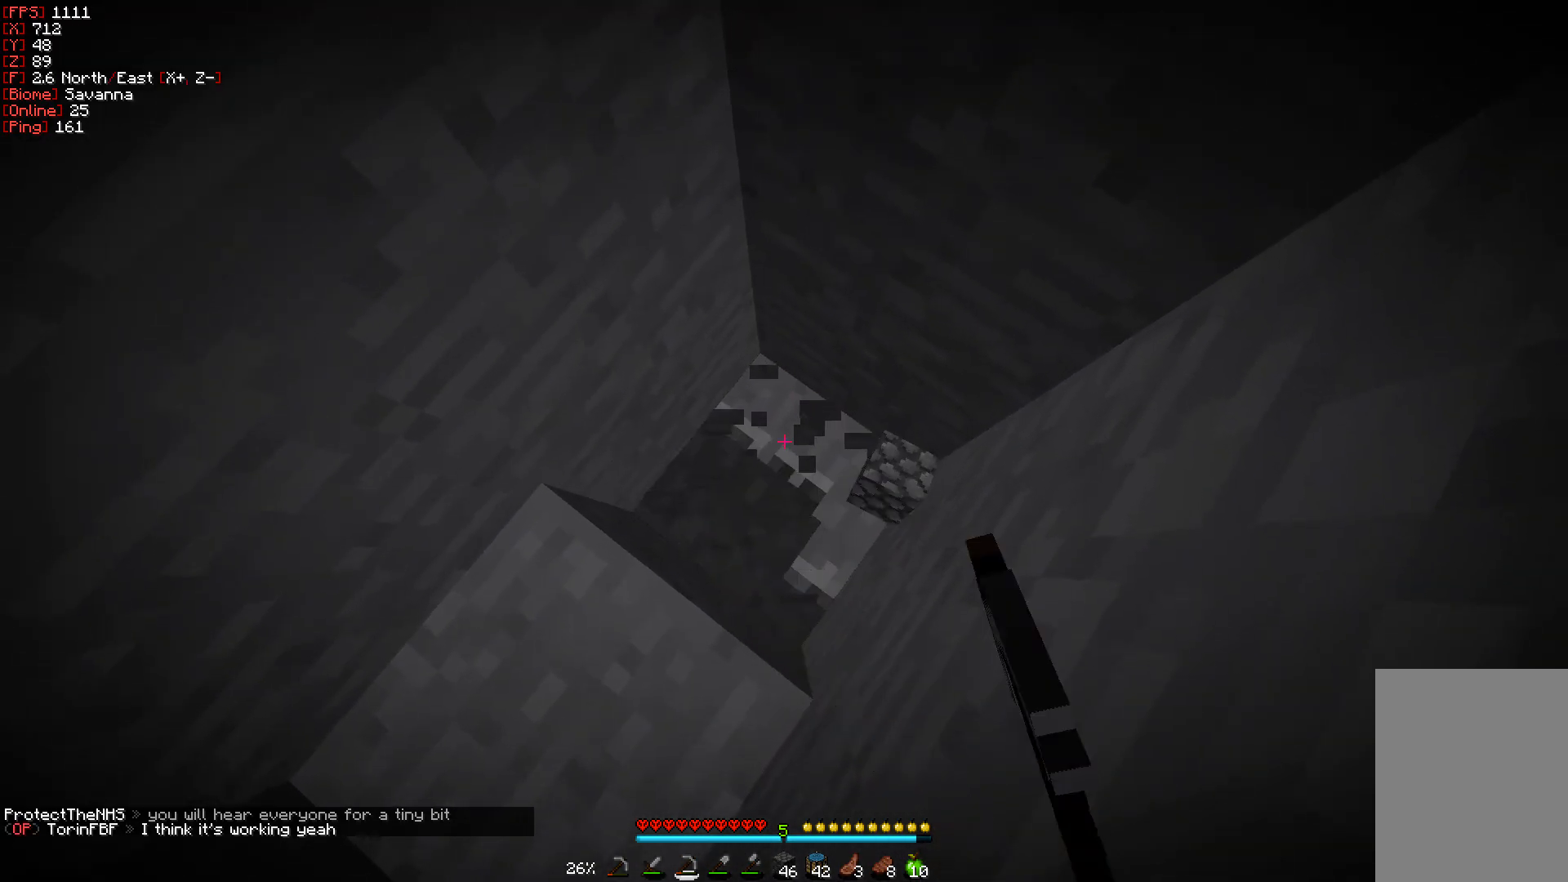
{"keys": [], "mouse": ["left"], "events": [[83, "w", "down"], [117, "a", "down"], [150, "a", "up"], [217, "w", "up"]]}
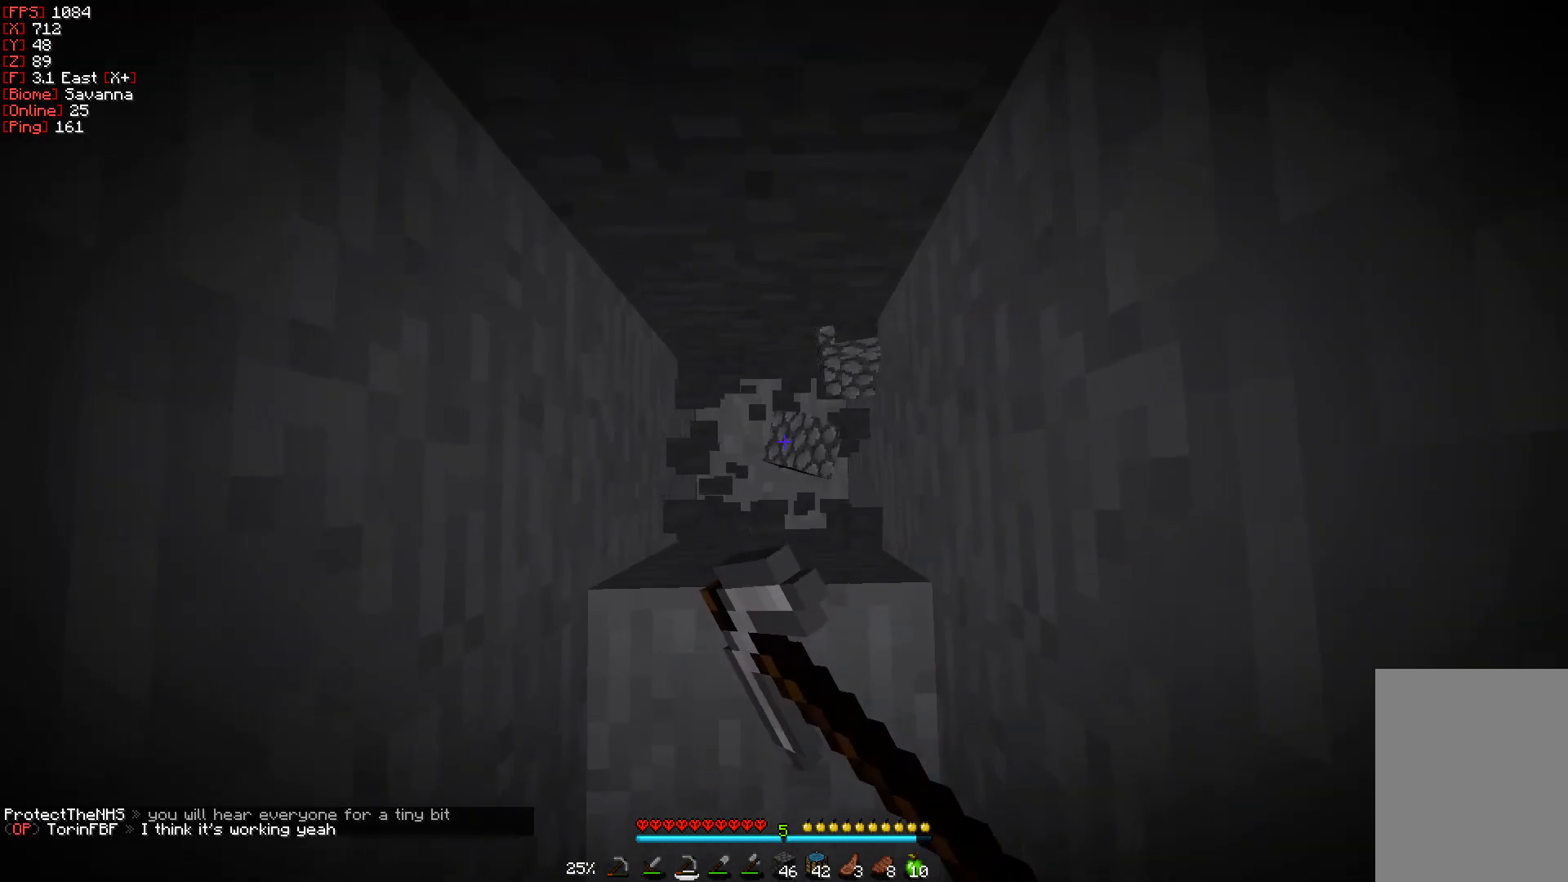
{"keys": [], "mouse": ["left"], "events": []}